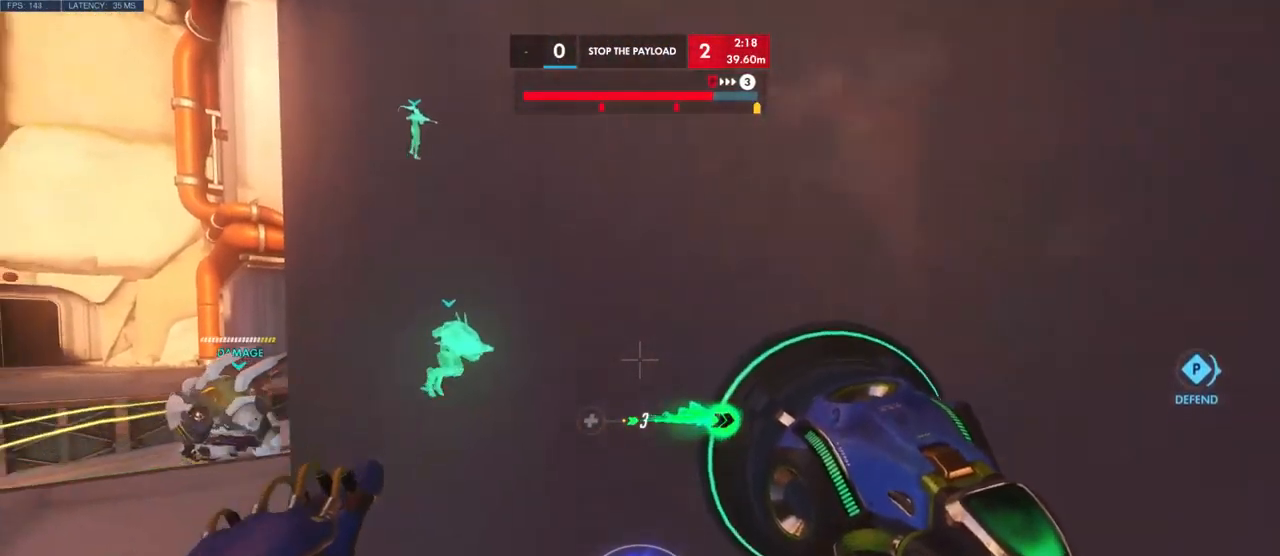
Gameplay with keyboard and mouse; each line is a JSON object with the keys and mouse buttons held at the frame after it. "events" lists presses ("down") and releases ("up") of "a", "ctrl", "d", "e", "q", "s", "shift", "space", "w", "mouse_left", "mouse_wheel", "mouse_right", "mouse_mb4" and "mouse_mb5" between this image and that frame as [ms after this image, input, new state], when the widget could be followed in between. "mouse_left", "mouse_wheel", "mouse_right", "mouse_mb4", "mouse_mb5" = the "left", "wheel", "right", "mb4", "mb5" buttons of the "mouse" list. No other keys are recorded. "wheel" means that the mouse wheel is clicked or scrolled. Mouse movement is not recorded.
{"keys": ["w"], "mouse": [], "events": [[250, "space", "down"], [266, "a", "up"], [433, "space", "up"]]}
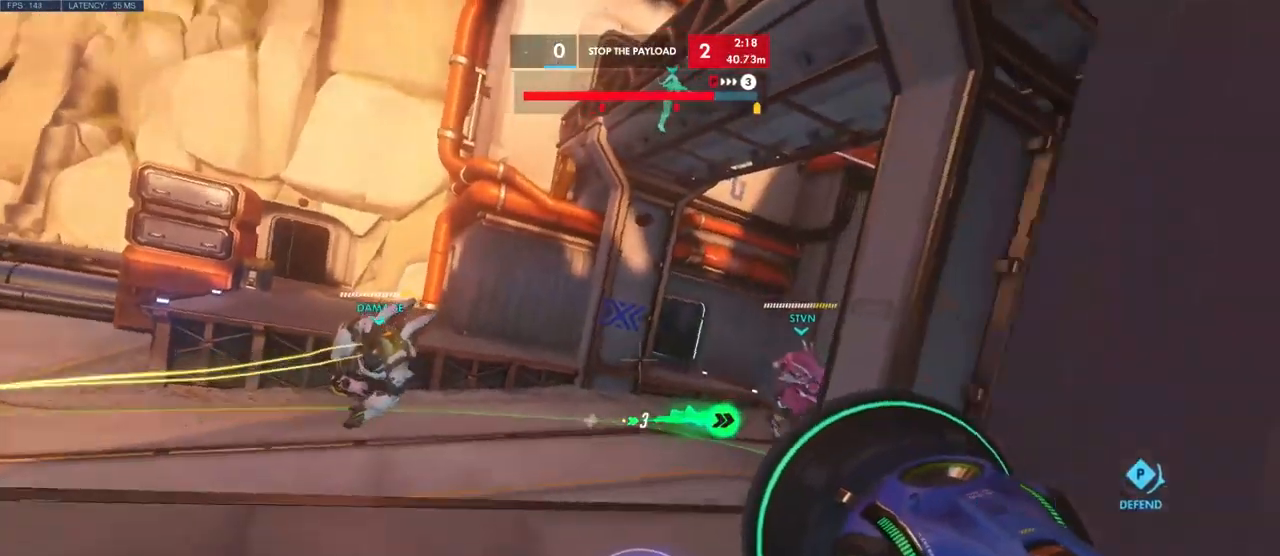
{"keys": ["a"], "mouse": [], "events": [[16, "space", "down"], [149, "space", "up"], [182, "a", "down"], [416, "w", "up"]]}
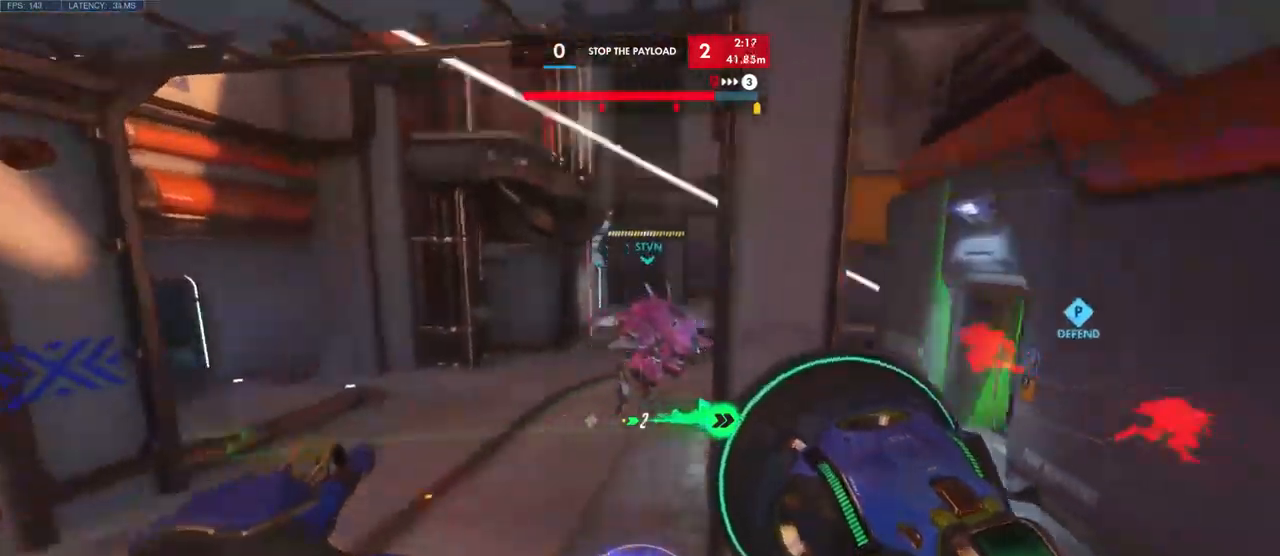
{"keys": ["w"], "mouse": [], "events": [[50, "w", "down"], [150, "a", "up"], [333, "shift", "down"], [483, "shift", "up"]]}
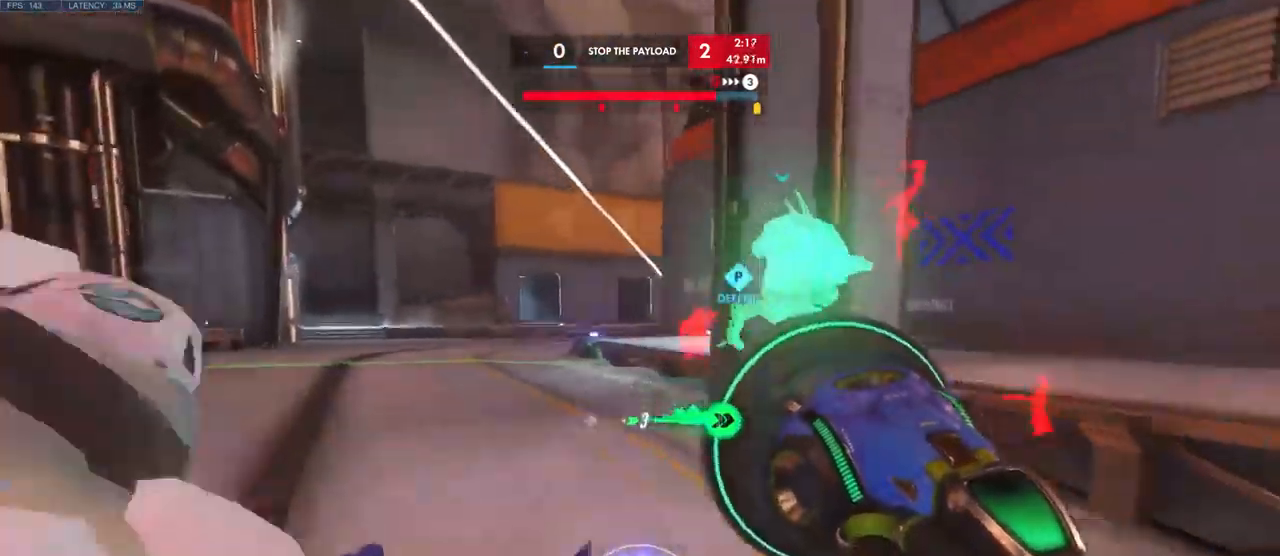
{"keys": ["d", "w"], "mouse": [], "events": [[133, "d", "down"], [317, "shift", "down"], [367, "w", "up"], [400, "w", "down"], [450, "shift", "up"]]}
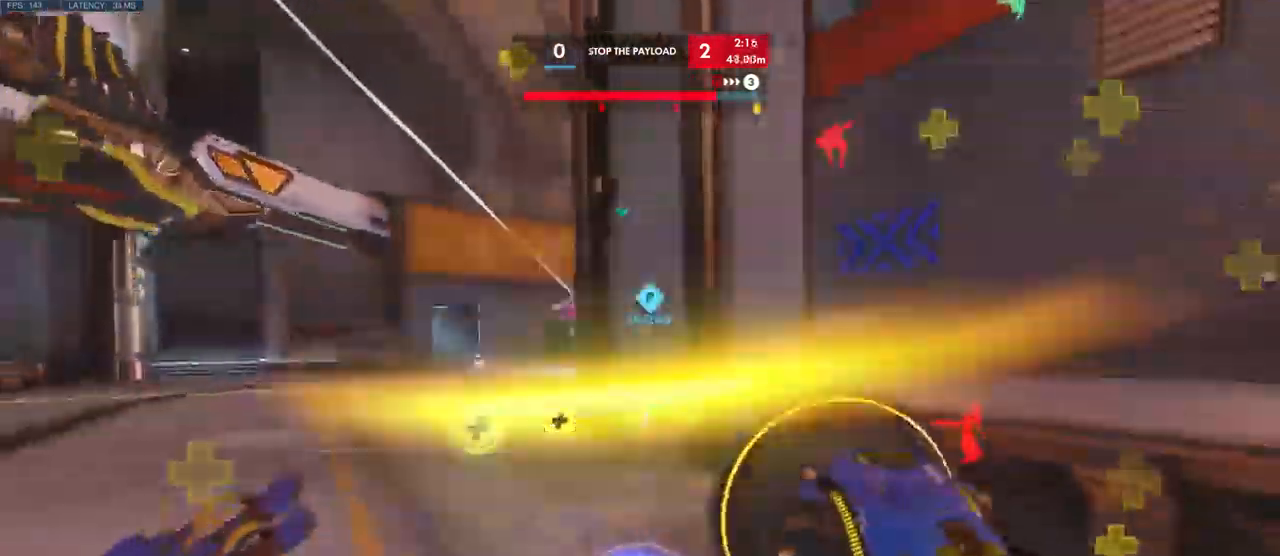
{"keys": ["d", "w"], "mouse": [], "events": [[117, "space", "down"], [300, "space", "up"]]}
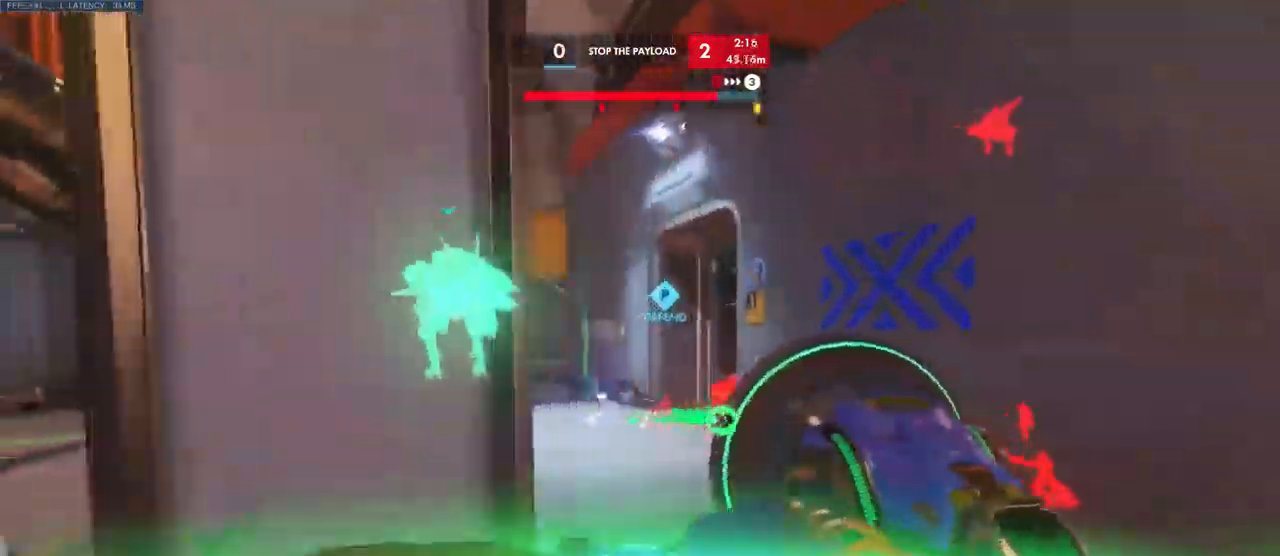
{"keys": ["a", "w"], "mouse": [], "events": [[267, "d", "up"], [333, "a", "down"]]}
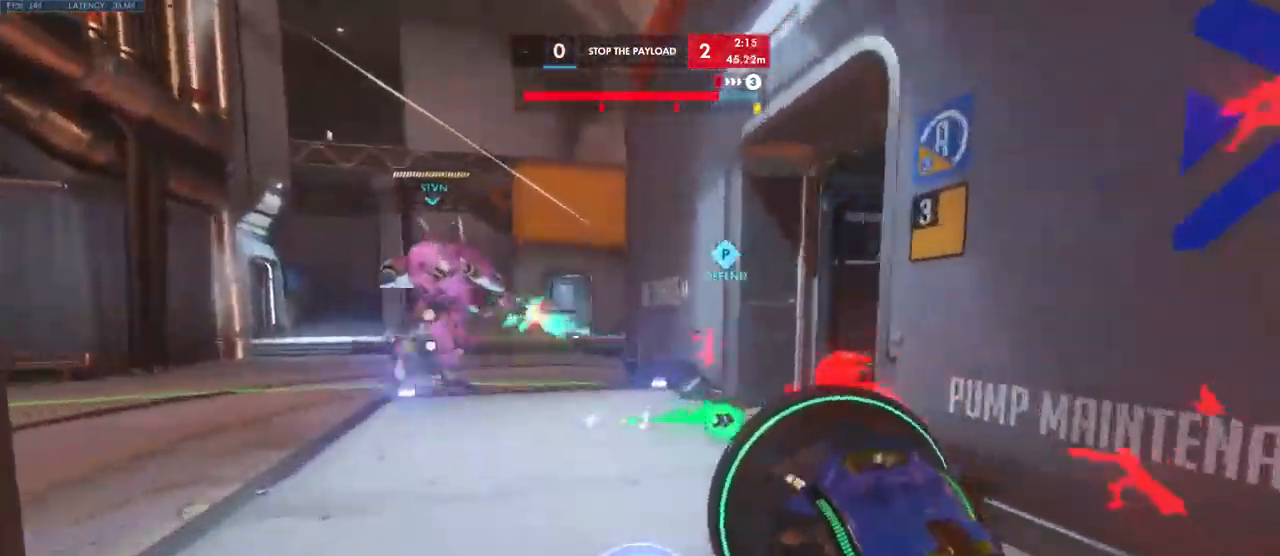
{"keys": ["a"], "mouse": [], "events": [[467, "w", "up"]]}
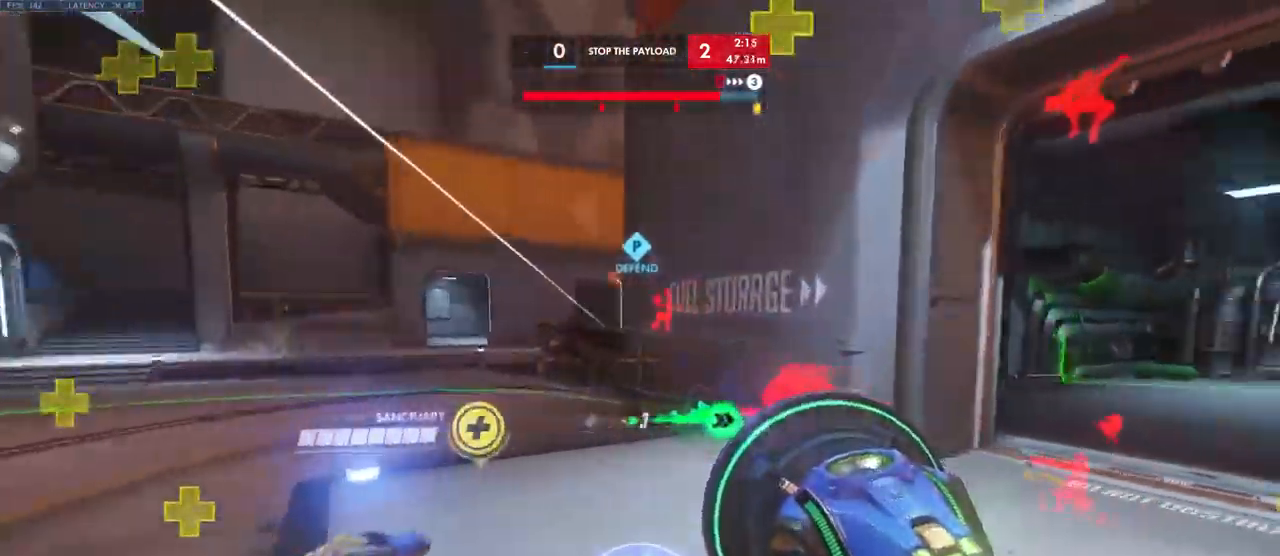
{"keys": ["a", "s"], "mouse": ["left"], "events": [[217, "s", "down"], [467, "mouse_left", "down"]]}
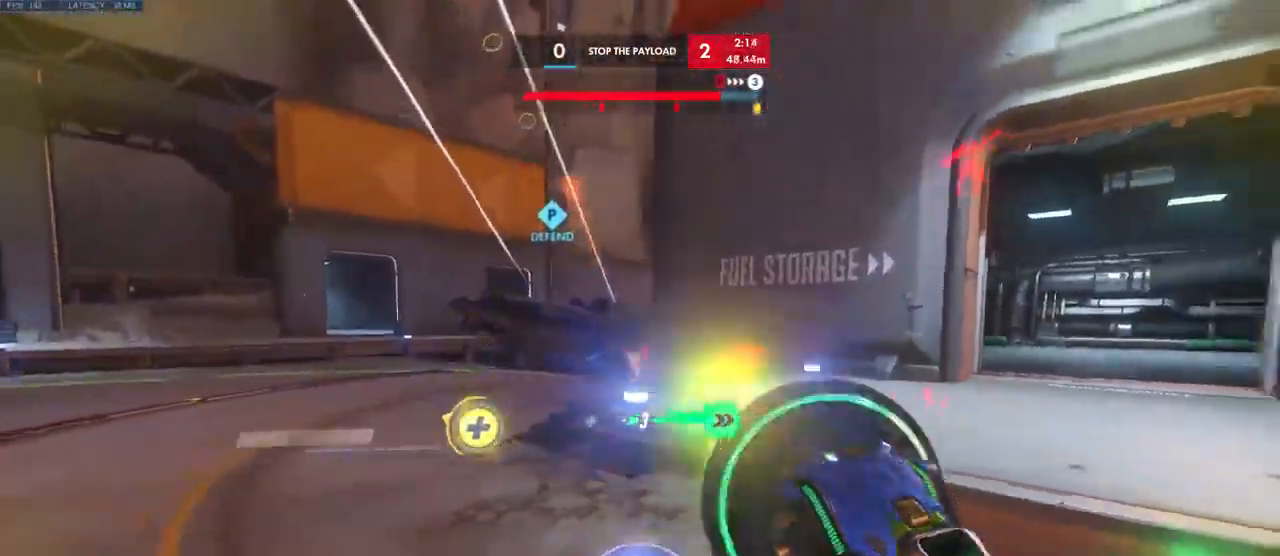
{"keys": ["d", "s"], "mouse": ["left"], "events": [[350, "a", "up"], [450, "d", "down"]]}
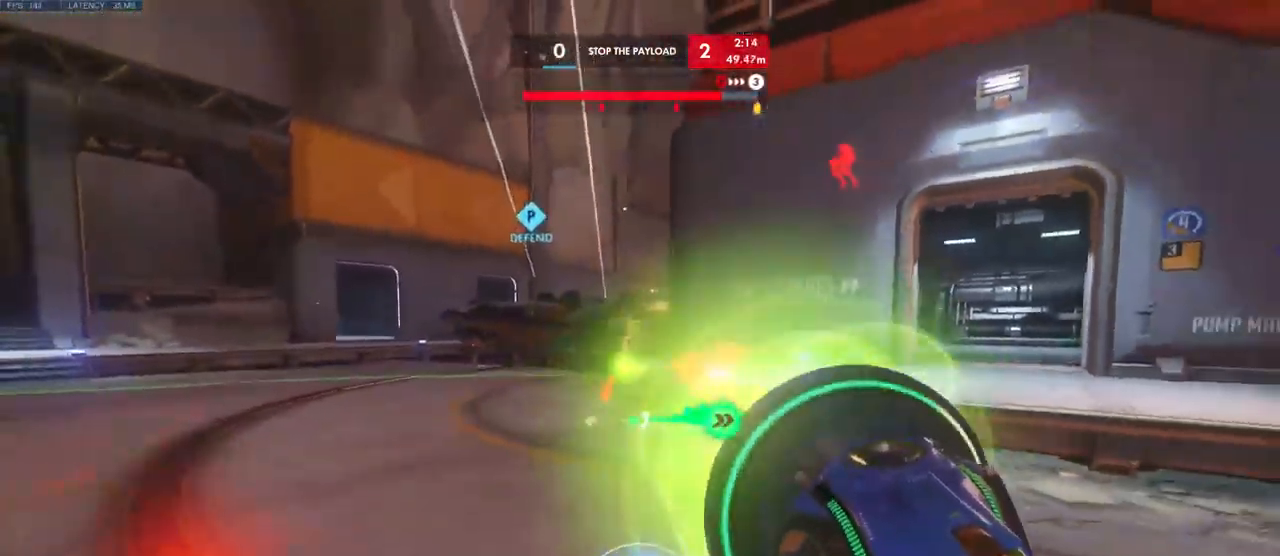
{"keys": ["s"], "mouse": ["left"], "events": [[233, "d", "up"]]}
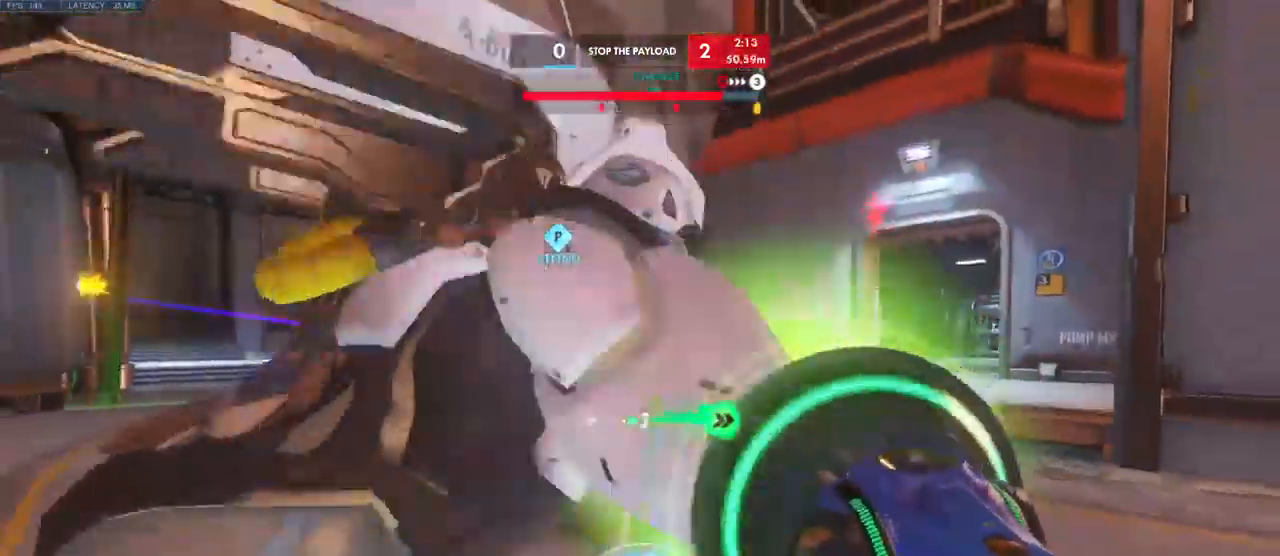
{"keys": ["w"], "mouse": ["left"], "events": [[67, "s", "up"], [167, "d", "down"], [250, "w", "down"], [450, "d", "up"]]}
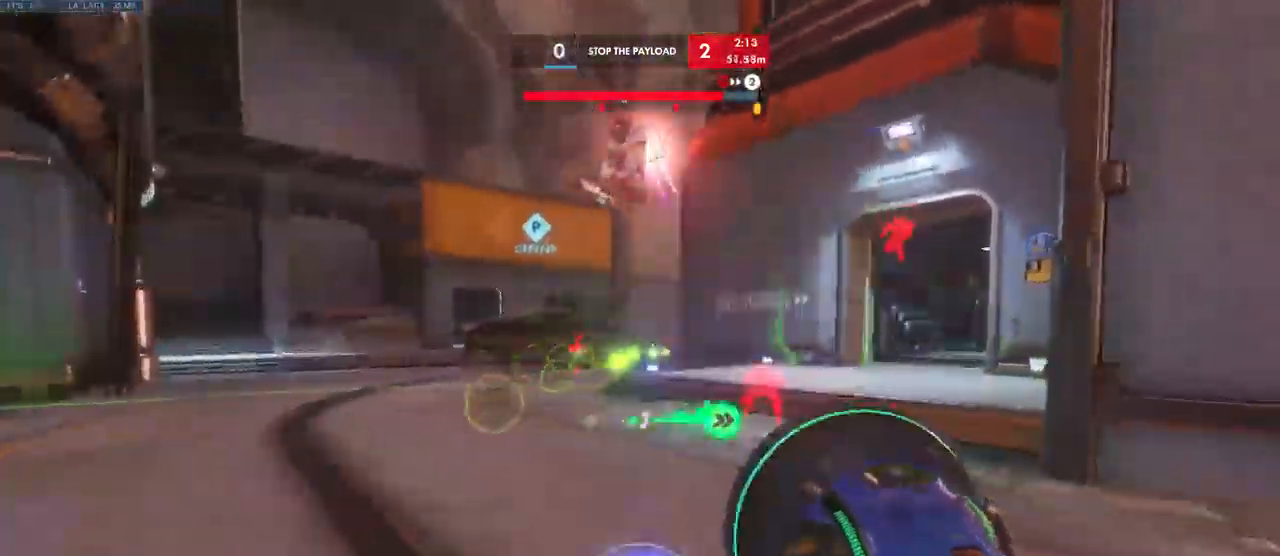
{"keys": ["s"], "mouse": [], "events": [[117, "d", "down"], [150, "w", "up"], [217, "mouse_left", "up"], [284, "d", "up"], [300, "s", "down"], [317, "a", "down"], [350, "a", "up"]]}
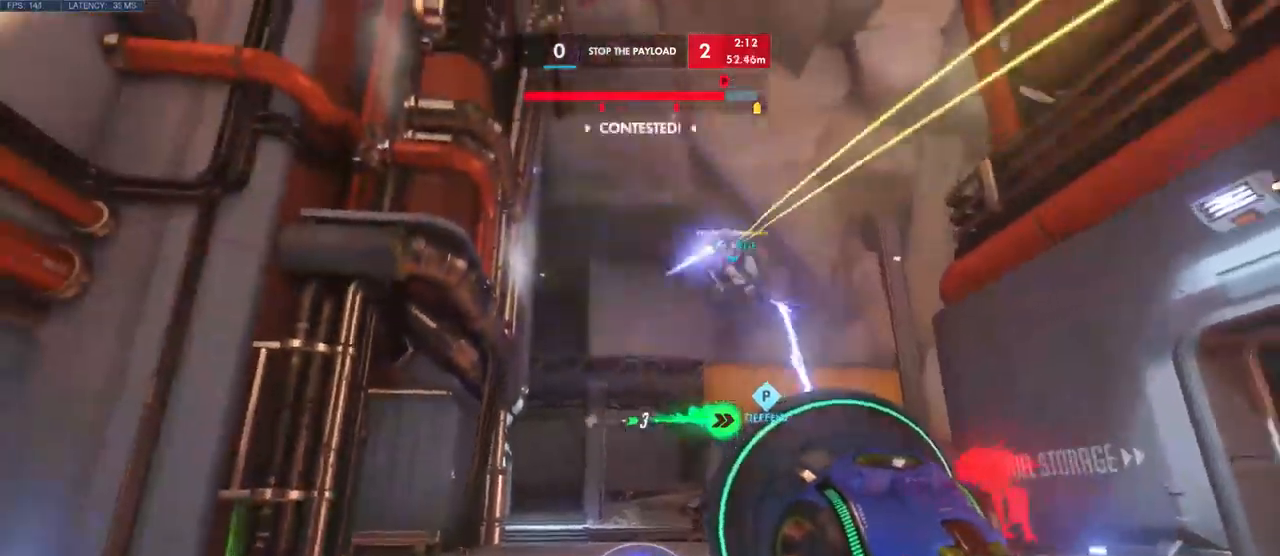
{"keys": ["w"], "mouse": [], "events": [[67, "s", "up"], [100, "d", "down"], [184, "w", "down"], [217, "d", "up"]]}
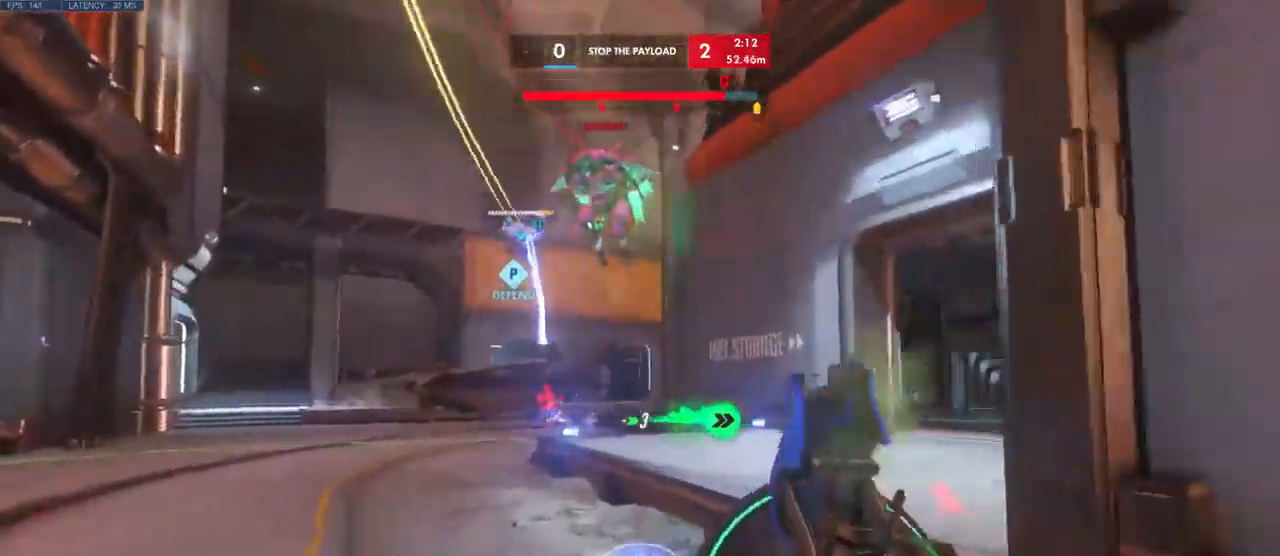
{"keys": ["w"], "mouse": [], "events": []}
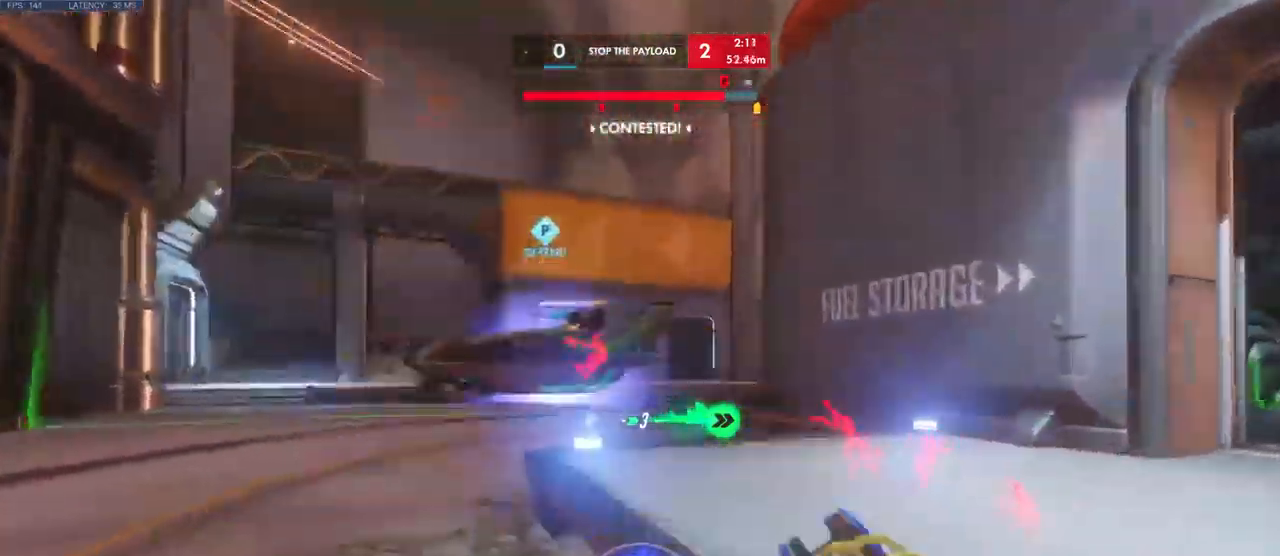
{"keys": ["a", "w"], "mouse": ["left"], "events": [[17, "space", "down"], [200, "space", "up"], [384, "mouse_left", "down"], [500, "a", "down"]]}
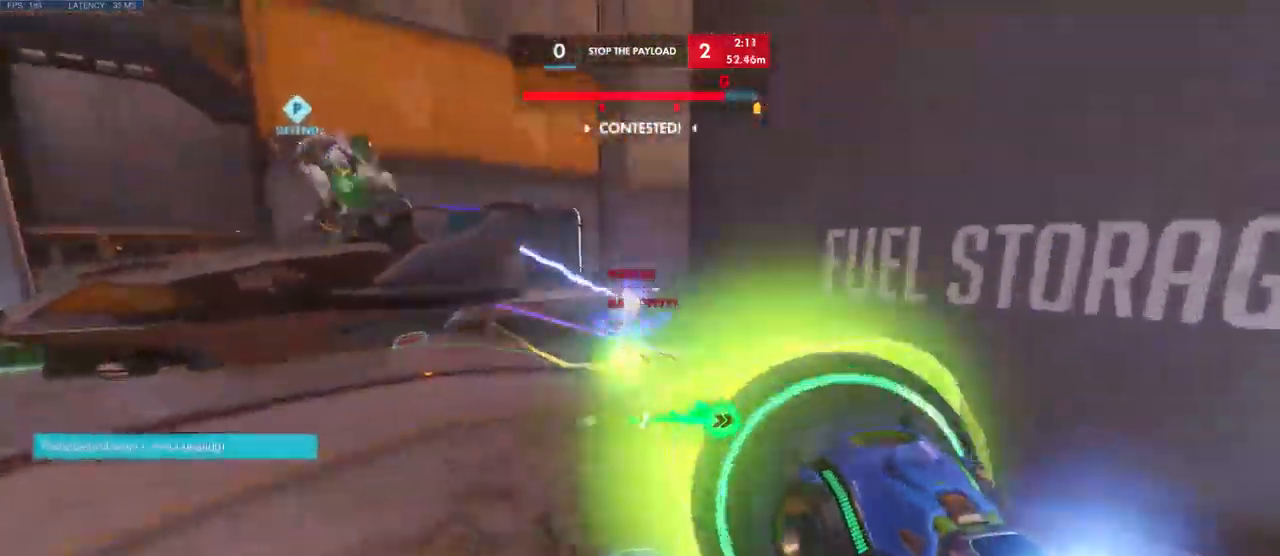
{"keys": ["a", "w"], "mouse": ["left"], "events": []}
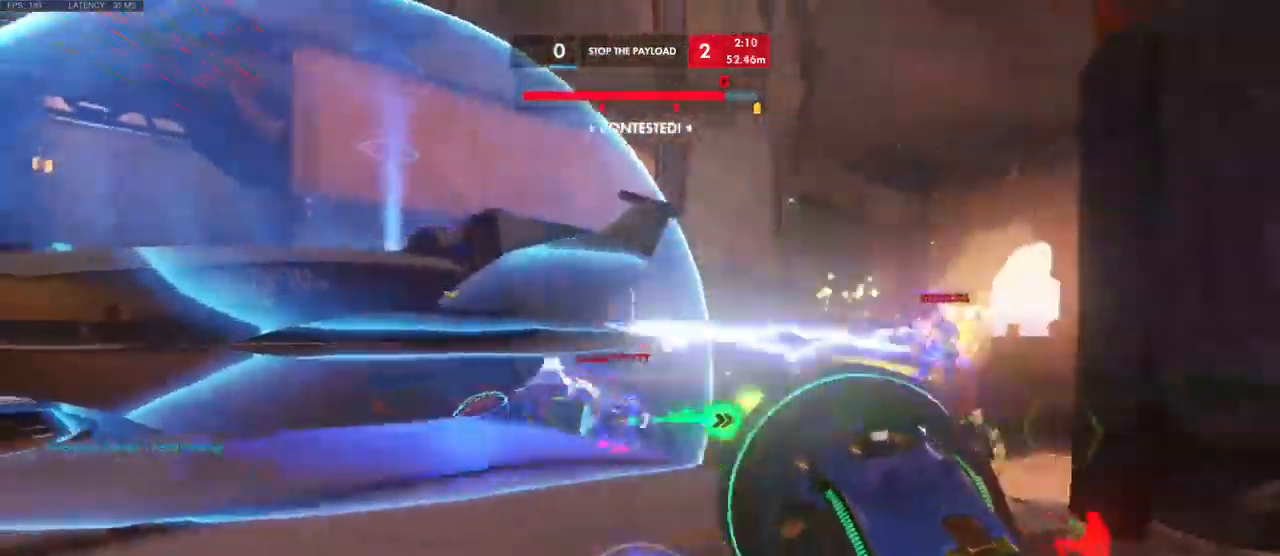
{"keys": ["a", "space", "w"], "mouse": [], "events": [[117, "mouse_left", "up"], [250, "space", "down"]]}
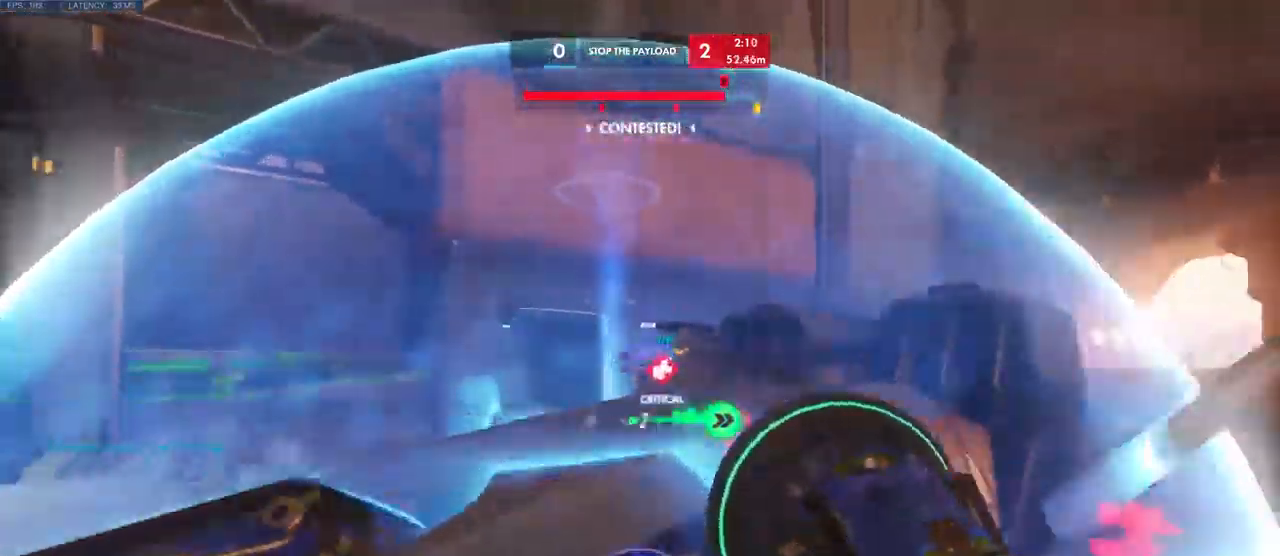
{"keys": ["a", "shift", "w"], "mouse": [], "events": [[50, "space", "up"], [167, "e", "down"], [200, "a", "up"], [217, "a", "down"], [267, "e", "up"], [384, "shift", "down"]]}
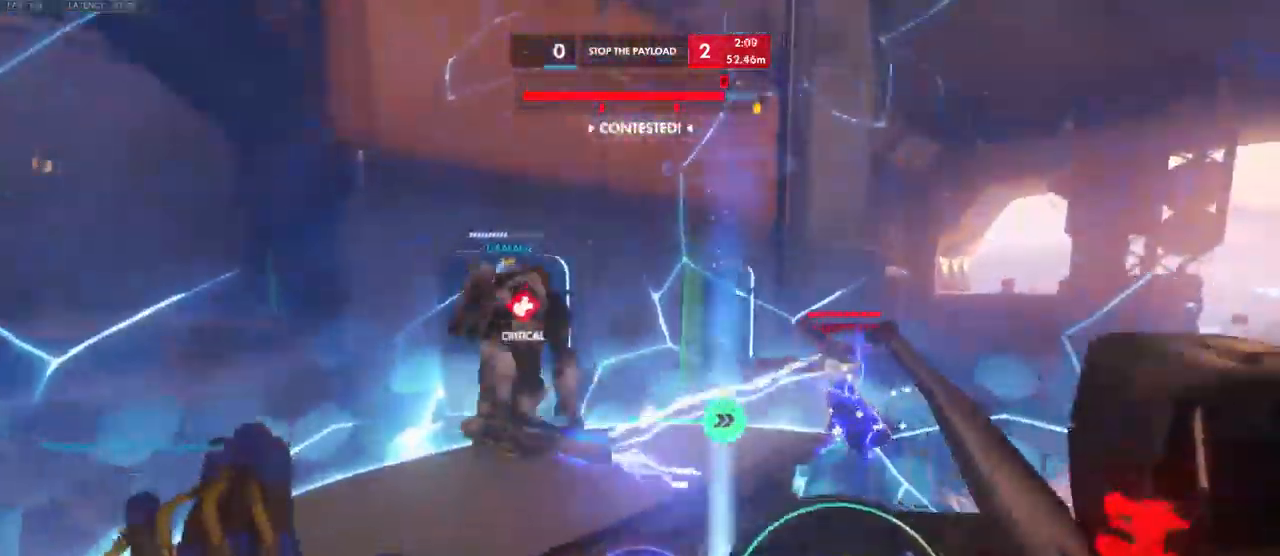
{"keys": ["a", "w"], "mouse": ["right"], "events": [[34, "shift", "up"], [50, "a", "up"], [100, "a", "down"], [384, "mouse_right", "down"], [417, "w", "up"], [484, "w", "down"]]}
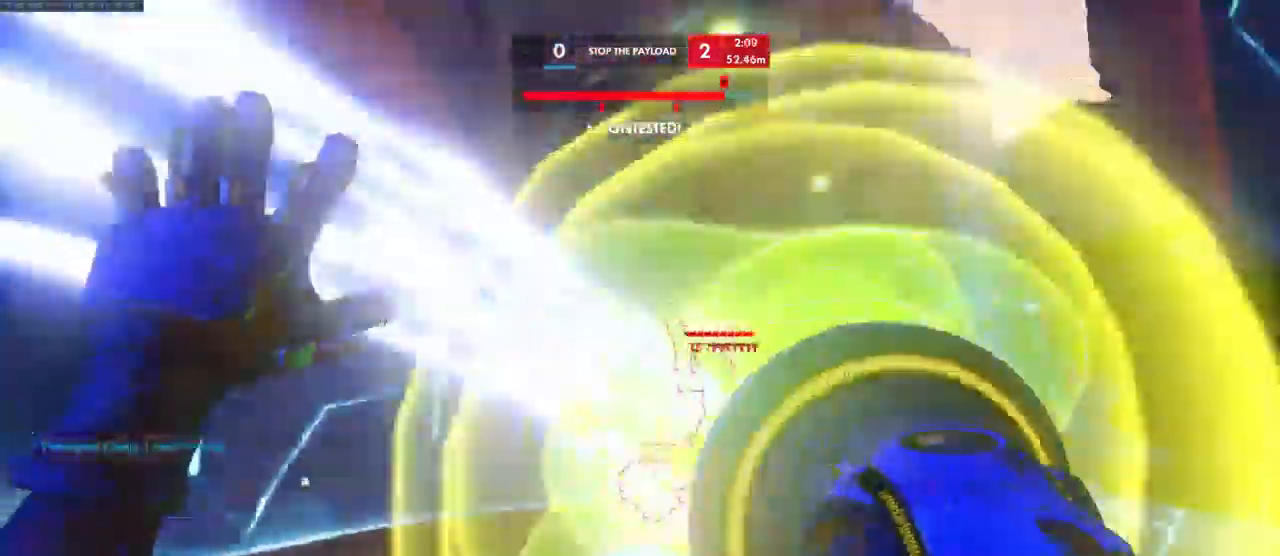
{"keys": ["d", "s"], "mouse": ["left"], "events": [[34, "d", "down"], [34, "mouse_right", "up"], [67, "a", "up"], [67, "mouse_mb4", "down"], [134, "s", "down"], [134, "w", "up"], [150, "mouse_mb4", "up"], [300, "mouse_left", "down"]]}
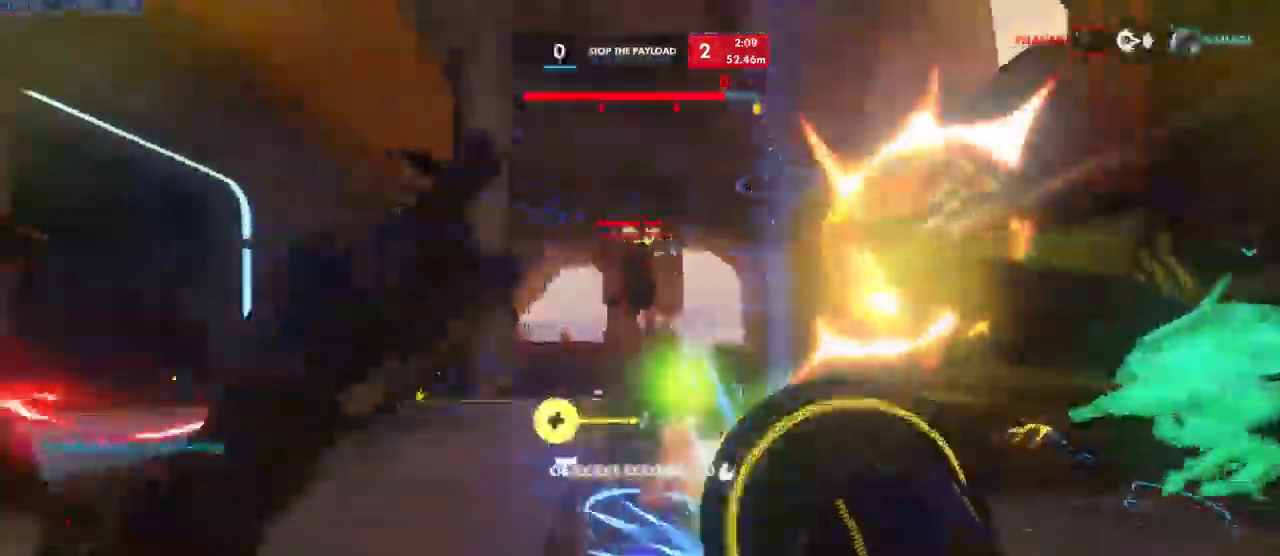
{"keys": ["d", "s"], "mouse": ["left"], "events": [[17, "d", "up"], [367, "d", "down"]]}
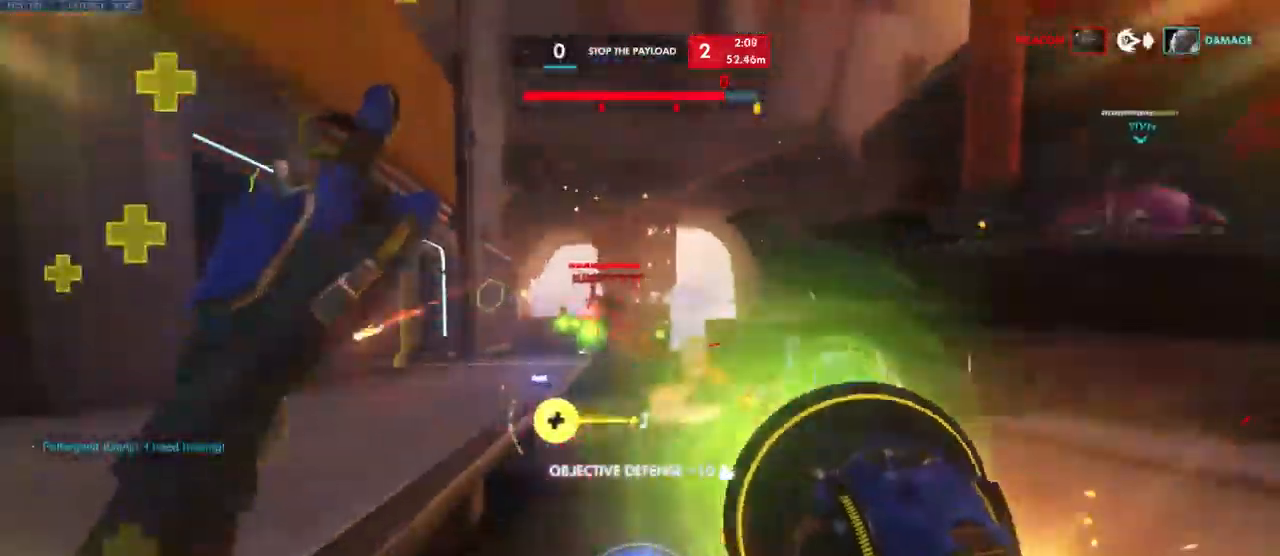
{"keys": ["d", "space"], "mouse": ["left"], "events": [[150, "s", "up"], [367, "space", "down"]]}
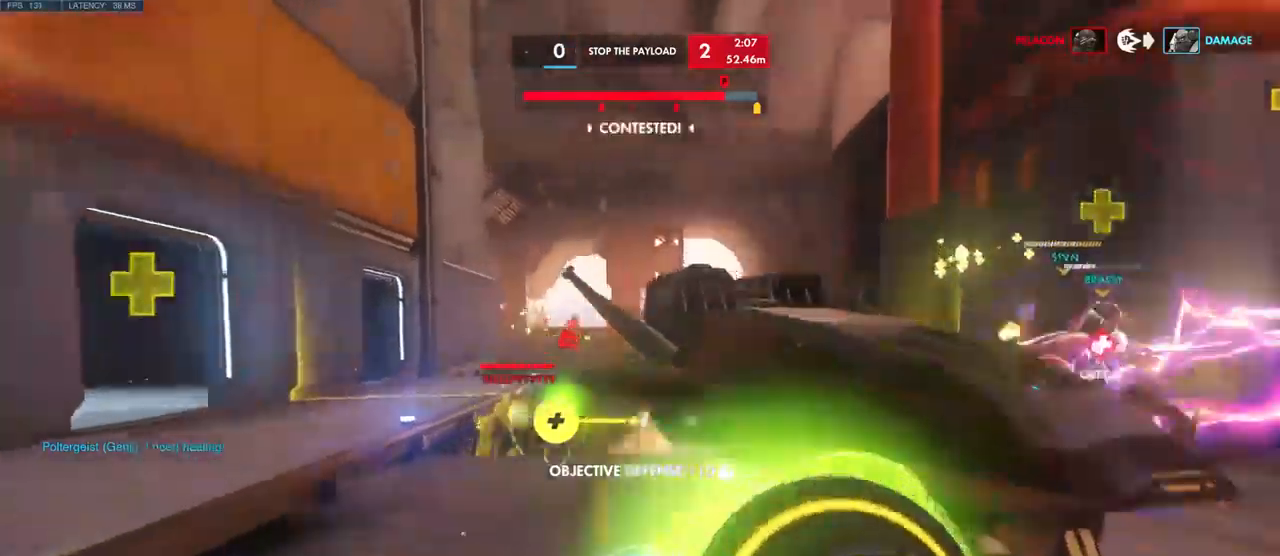
{"keys": ["w"], "mouse": [], "events": [[50, "mouse_left", "up"], [50, "space", "up"], [50, "w", "down"], [183, "shift", "down"], [200, "d", "up"], [366, "shift", "up"]]}
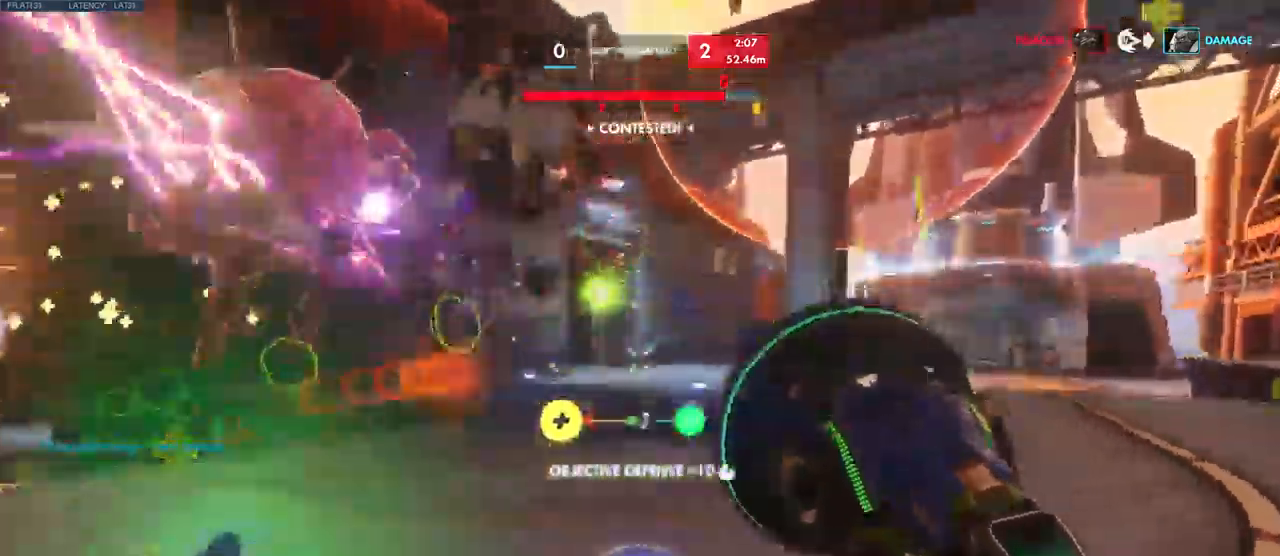
{"keys": ["d"], "mouse": ["left"], "events": [[100, "d", "down"], [266, "space", "down"], [316, "w", "up"], [416, "mouse_left", "down"], [450, "space", "up"]]}
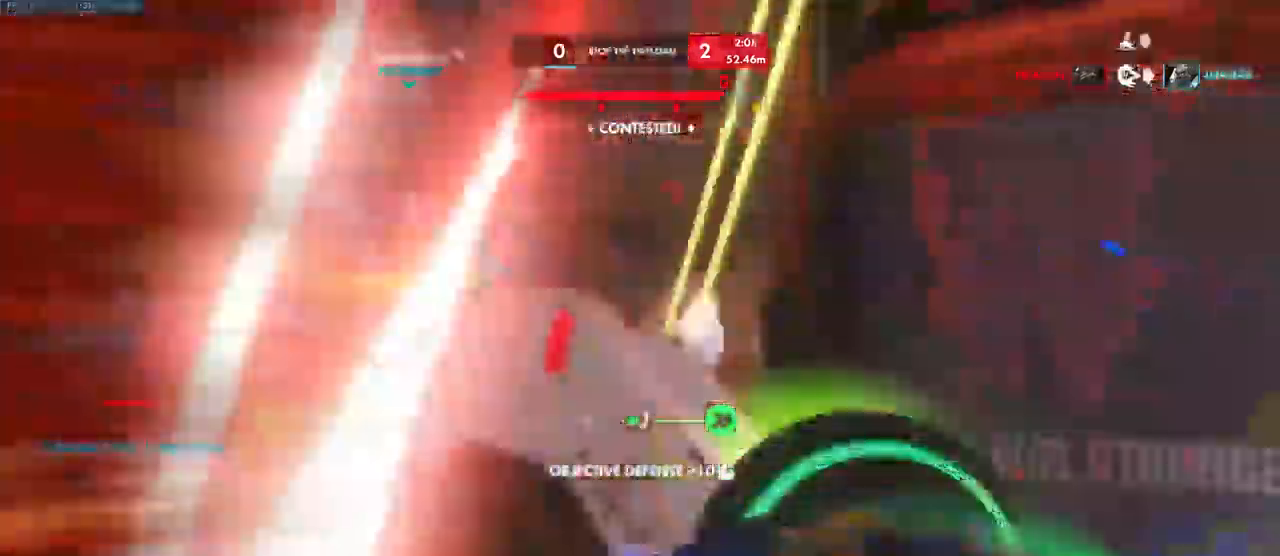
{"keys": ["s"], "mouse": [], "events": [[66, "s", "down"], [400, "d", "up"], [483, "mouse_left", "up"]]}
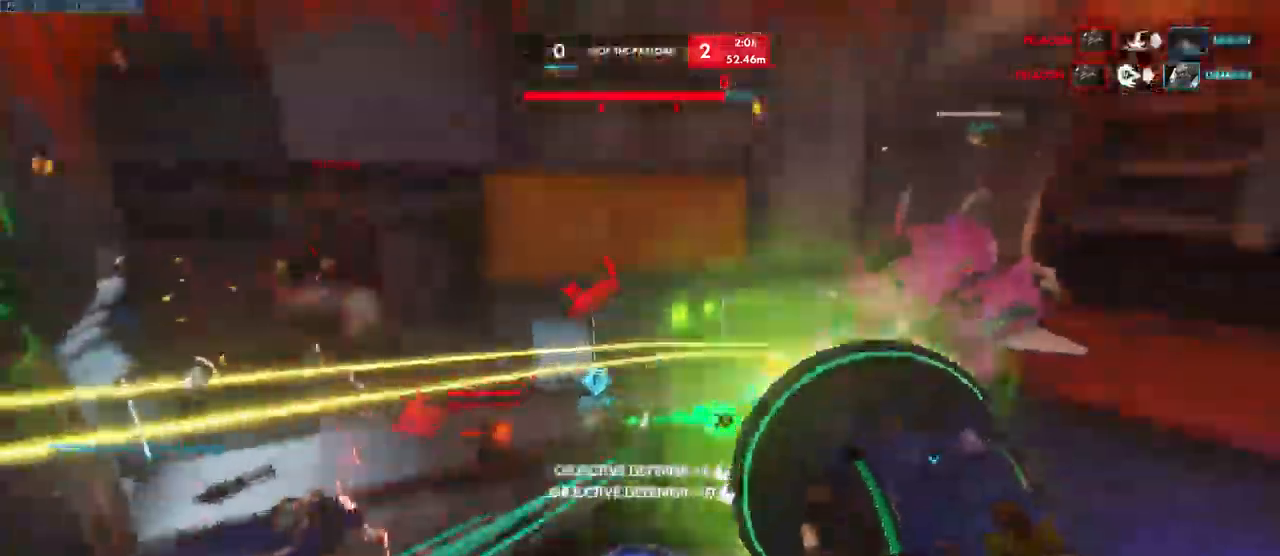
{"keys": ["d", "s"], "mouse": [], "events": [[233, "d", "down"]]}
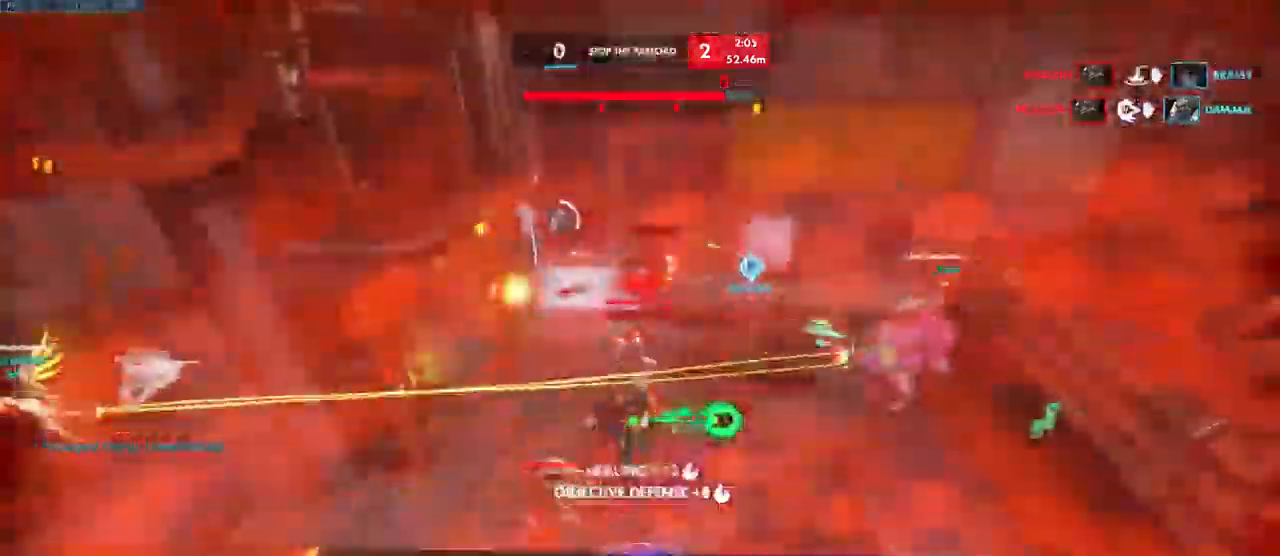
{"keys": ["s"], "mouse": [], "events": [[183, "a", "down"], [216, "d", "up"], [433, "a", "up"]]}
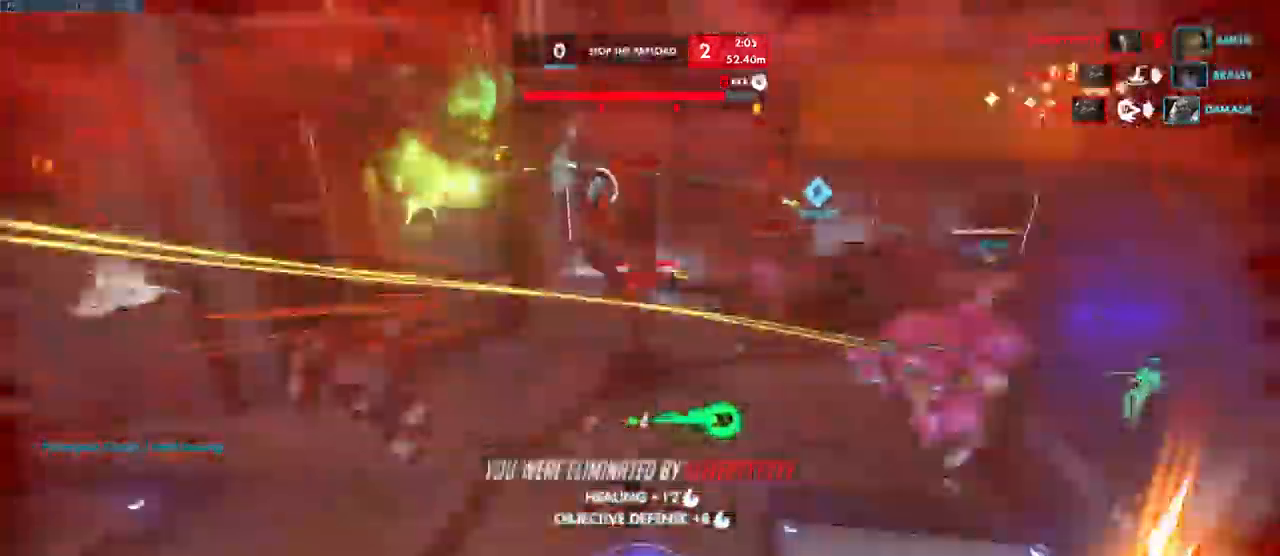
{"keys": [], "mouse": [], "events": [[16, "s", "up"]]}